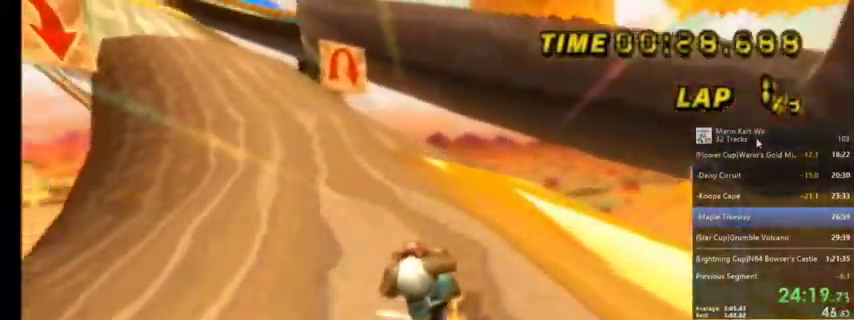
Gameplay with a controller (Nintendo layout); each line is a JSON object with the inputs held at the frame after it. "events" lists button and stick changes between this image and that frame as [ms after this image, input, new state], when the widget could be followed in between. Not read: L1 L3 R3.
{"buttons": ["A", "R1"], "left_stick": "up-right", "right_stick": "center", "events": [[167, "left_stick", "up-left"], [401, "left_stick", "up-right"]]}
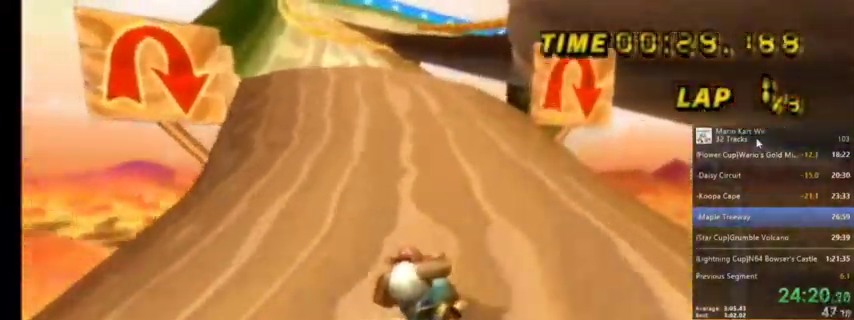
{"buttons": ["A"], "left_stick": "up-right", "right_stick": "center", "events": [[467, "R1", "up"]]}
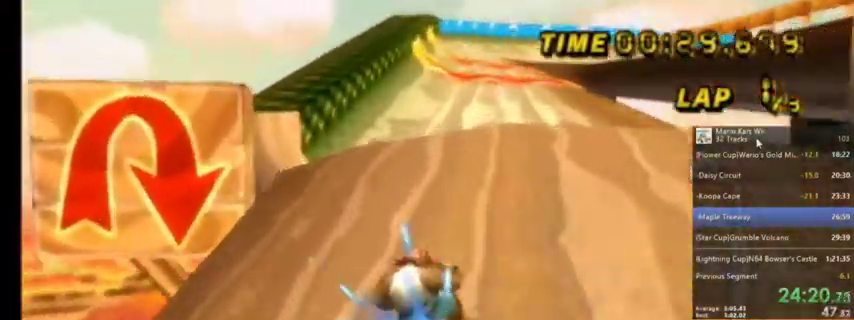
{"buttons": ["A"], "left_stick": "center", "right_stick": "center", "events": [[401, "left_stick", "center"]]}
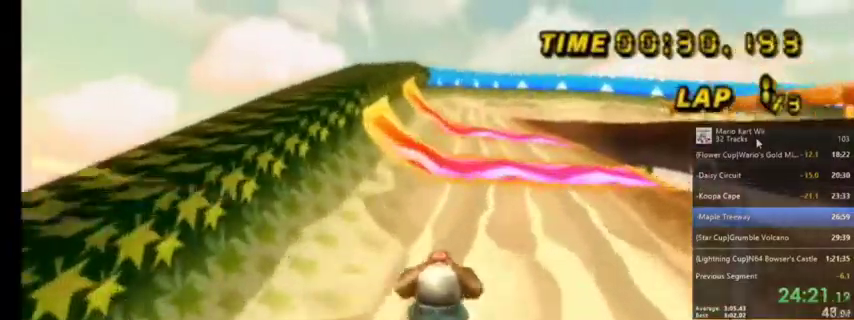
{"buttons": ["A"], "left_stick": "center", "right_stick": "center", "events": [[33, "left_stick", "left"], [233, "left_stick", "center"], [400, "left_stick", "left"], [500, "left_stick", "center"]]}
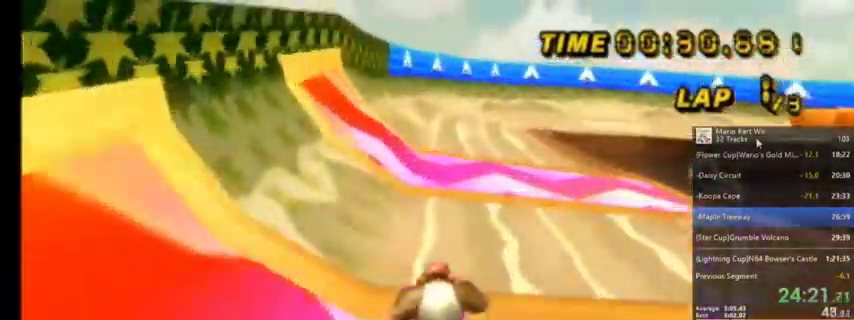
{"buttons": ["A", "R1"], "left_stick": "up-right", "right_stick": "center", "events": [[201, "R1", "down"], [201, "left_stick", "up-right"]]}
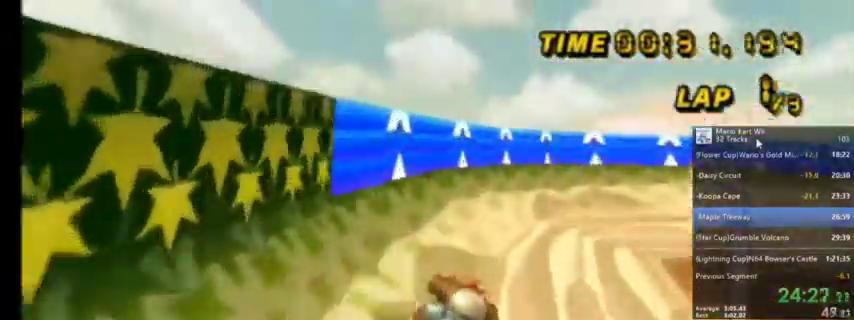
{"buttons": ["A", "R1"], "left_stick": "up-right", "right_stick": "center", "events": []}
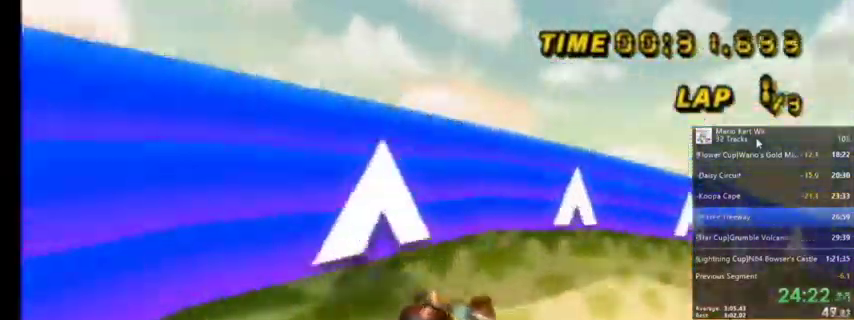
{"buttons": ["A", "R1"], "left_stick": "up", "right_stick": "center", "events": [[501, "left_stick", "up"]]}
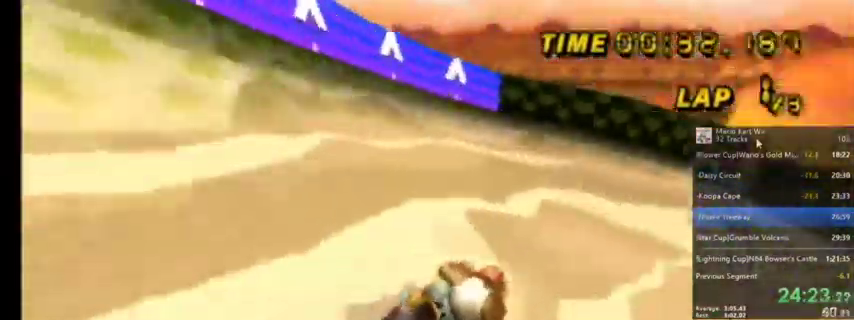
{"buttons": ["A", "R1"], "left_stick": "up-right", "right_stick": "center", "events": [[434, "left_stick", "up-right"]]}
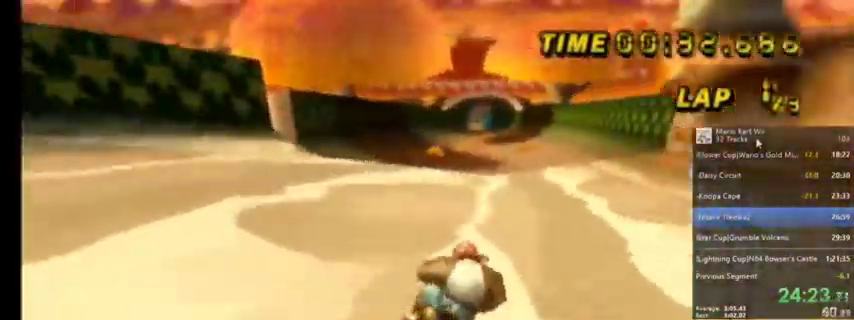
{"buttons": ["A"], "left_stick": "center", "right_stick": "center", "events": [[67, "left_stick", "up-left"], [267, "R1", "up"], [467, "left_stick", "center"]]}
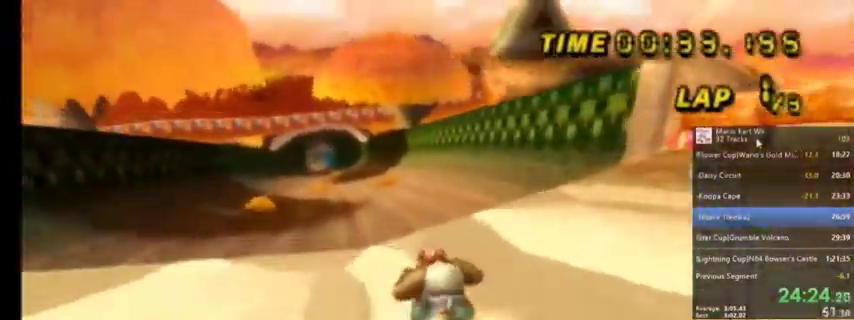
{"buttons": ["A"], "left_stick": "center", "right_stick": "center", "events": [[133, "DPAD_LEFT", "down"], [133, "DPAD_UP", "down"], [200, "DPAD_LEFT", "up"], [233, "DPAD_UP", "up"], [334, "DPAD_UP", "down"], [434, "DPAD_UP", "up"]]}
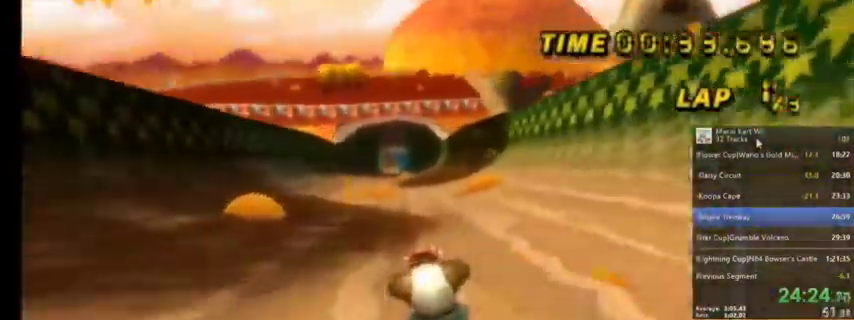
{"buttons": ["A"], "left_stick": "center", "right_stick": "center", "events": [[201, "left_stick", "left"], [367, "left_stick", "center"]]}
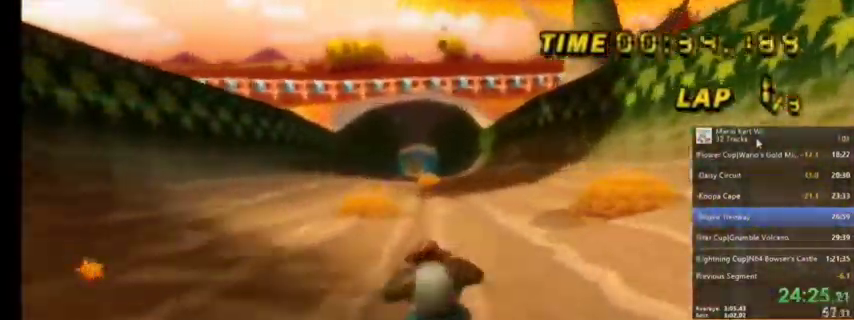
{"buttons": ["A"], "left_stick": "center", "right_stick": "center", "events": [[133, "left_stick", "left"], [300, "left_stick", "center"]]}
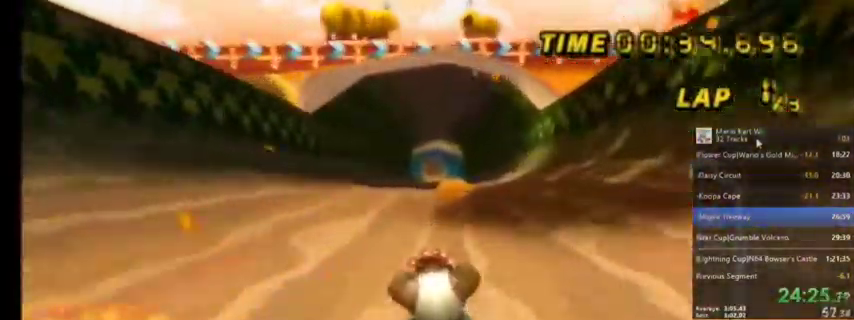
{"buttons": ["A"], "left_stick": "up-right", "right_stick": "center", "events": [[401, "left_stick", "up-right"]]}
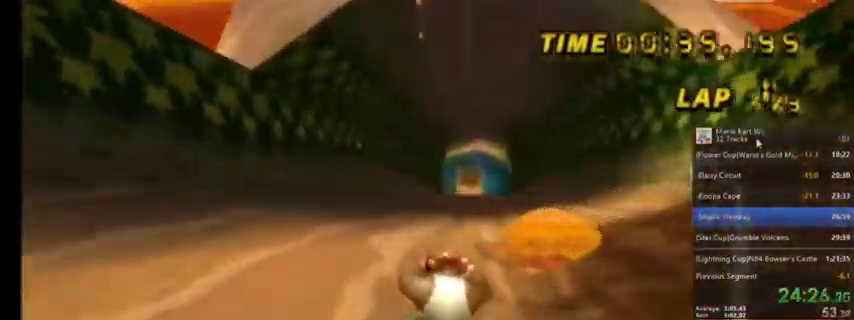
{"buttons": ["A", "R1"], "left_stick": "up-right", "right_stick": "center", "events": [[400, "R1", "down"]]}
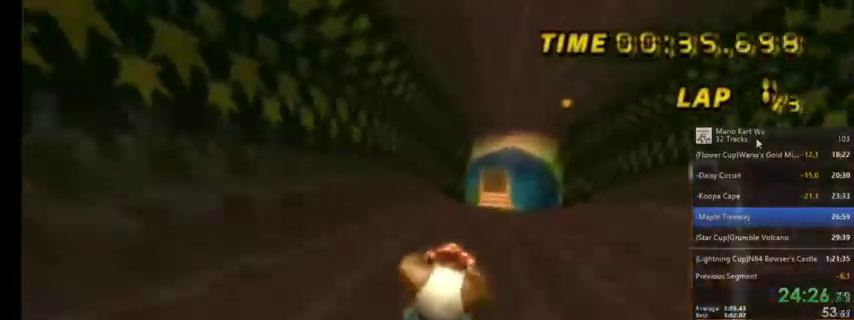
{"buttons": ["A"], "left_stick": "left", "right_stick": "center", "events": [[201, "left_stick", "center"], [301, "R1", "up"], [367, "left_stick", "left"]]}
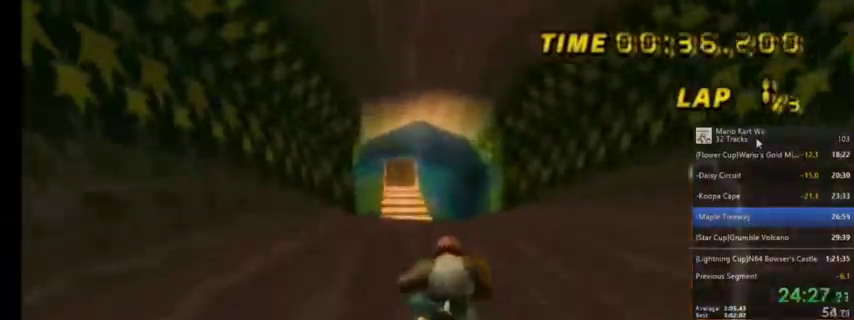
{"buttons": ["A"], "left_stick": "center", "right_stick": "center", "events": [[33, "left_stick", "center"], [267, "DPAD_LEFT", "down"], [267, "DPAD_UP", "down"], [367, "DPAD_LEFT", "up"], [400, "DPAD_UP", "up"]]}
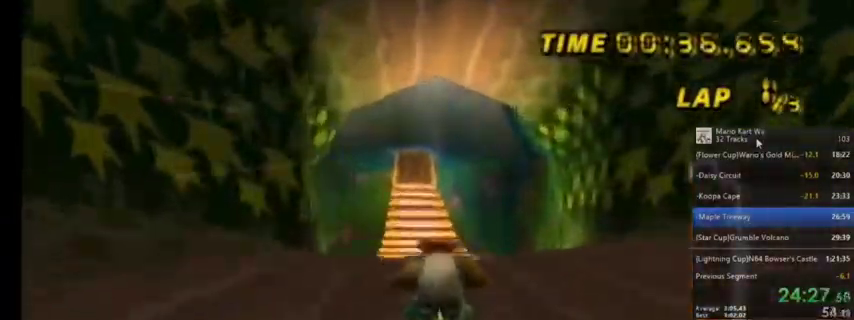
{"buttons": ["A"], "left_stick": "center", "right_stick": "center", "events": [[200, "left_stick", "left"], [367, "left_stick", "center"]]}
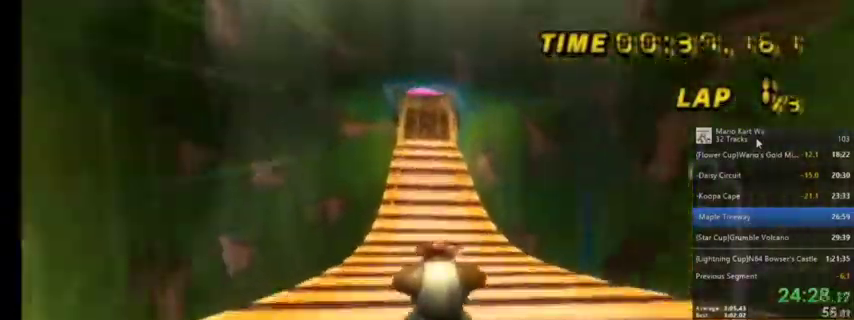
{"buttons": ["A"], "left_stick": "center", "right_stick": "center", "events": []}
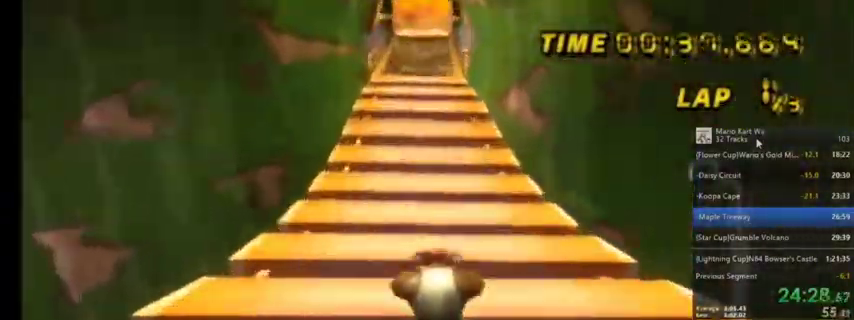
{"buttons": ["A"], "left_stick": "center", "right_stick": "center", "events": []}
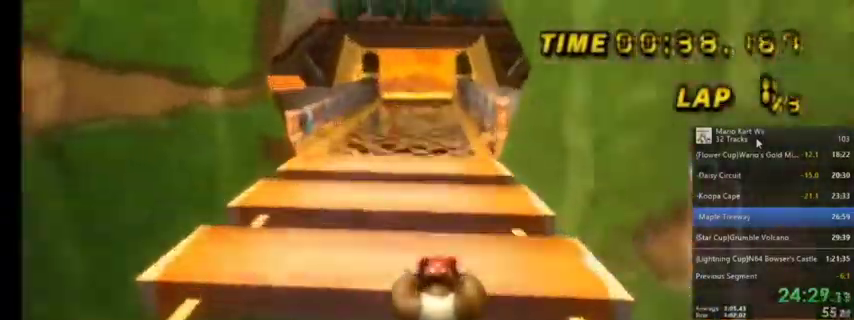
{"buttons": ["A"], "left_stick": "center", "right_stick": "center", "events": []}
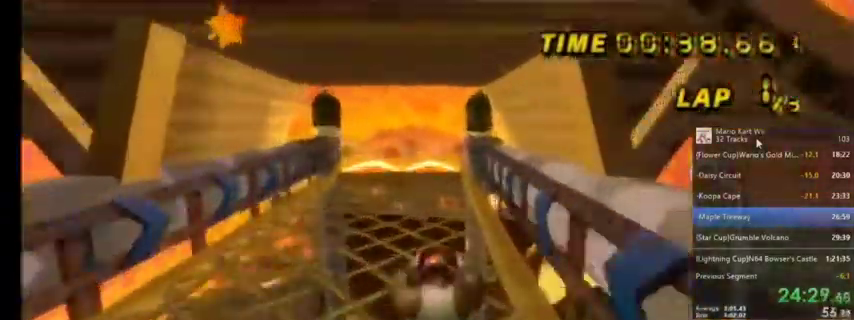
{"buttons": ["A", "DPAD_UP"], "left_stick": "center", "right_stick": "center", "events": [[267, "R1", "down"], [334, "DPAD_UP", "down"], [400, "DPAD_UP", "up"], [400, "R1", "up"], [500, "DPAD_UP", "down"]]}
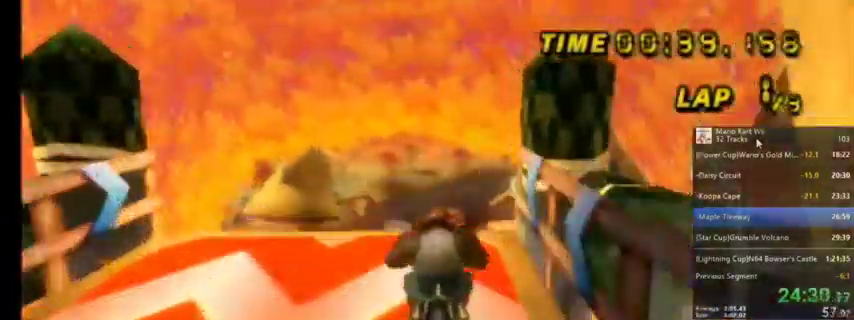
{"buttons": ["A"], "left_stick": "up", "right_stick": "center", "events": [[67, "DPAD_UP", "up"], [201, "DPAD_UP", "down"], [267, "DPAD_UP", "up"], [501, "left_stick", "up"]]}
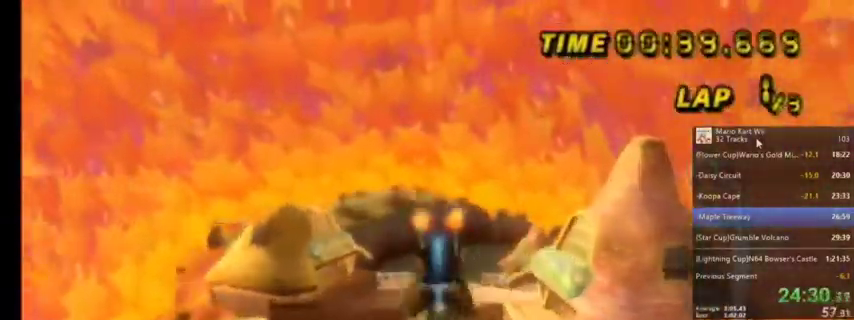
{"buttons": ["A"], "left_stick": "up", "right_stick": "center", "events": []}
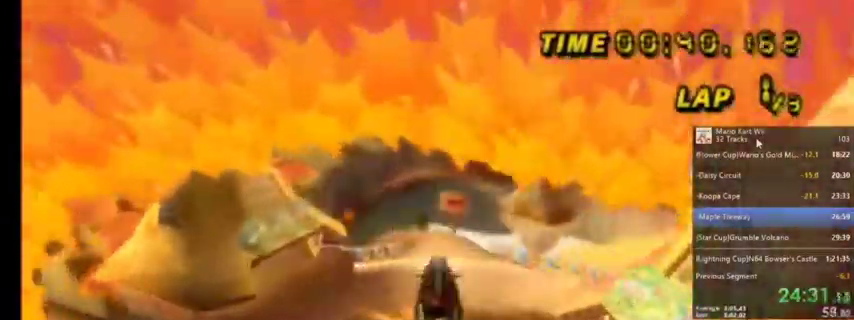
{"buttons": ["A"], "left_stick": "down", "right_stick": "center", "events": [[133, "left_stick", "center"], [200, "left_stick", "down"]]}
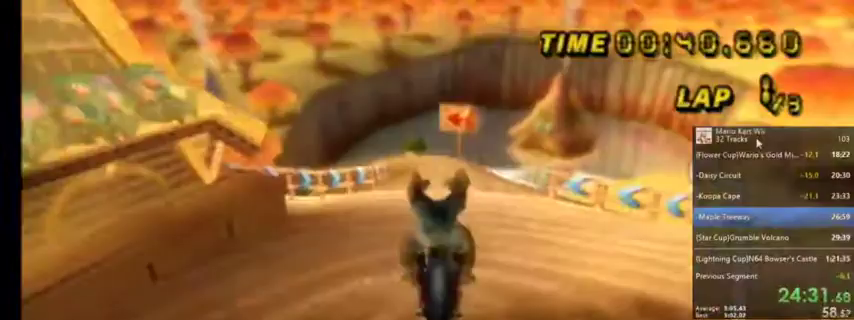
{"buttons": ["A"], "left_stick": "center", "right_stick": "center", "events": [[100, "left_stick", "down-left"], [234, "left_stick", "center"]]}
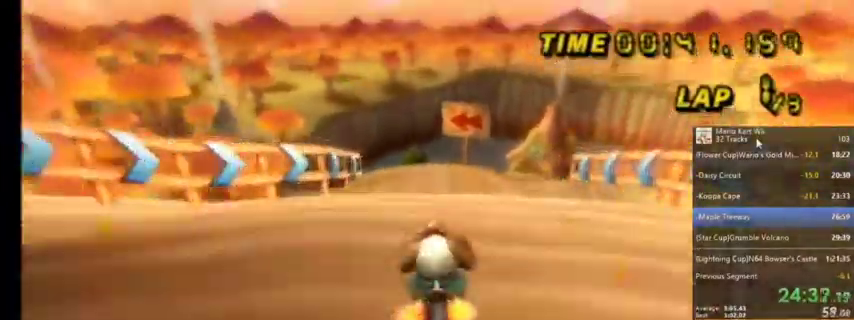
{"buttons": ["A", "R1"], "left_stick": "up-left", "right_stick": "center", "events": [[434, "R1", "down"], [501, "left_stick", "up-left"]]}
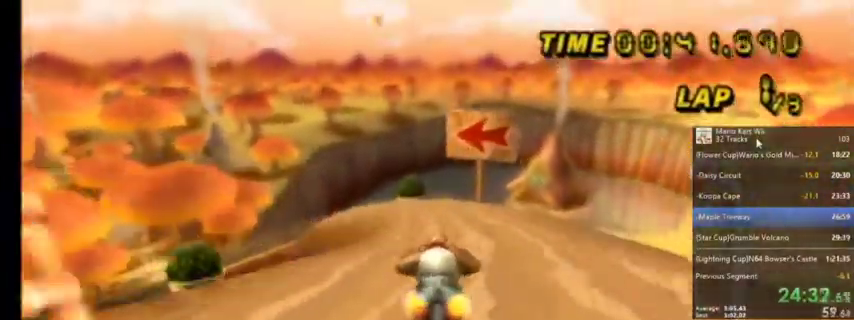
{"buttons": ["A", "R1"], "left_stick": "up-right", "right_stick": "center", "events": [[300, "left_stick", "up-right"]]}
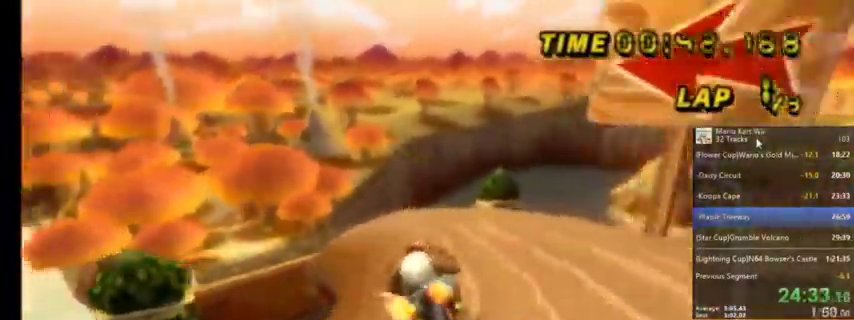
{"buttons": ["A", "R1"], "left_stick": "up", "right_stick": "center", "events": [[266, "left_stick", "up-left"], [467, "left_stick", "up"]]}
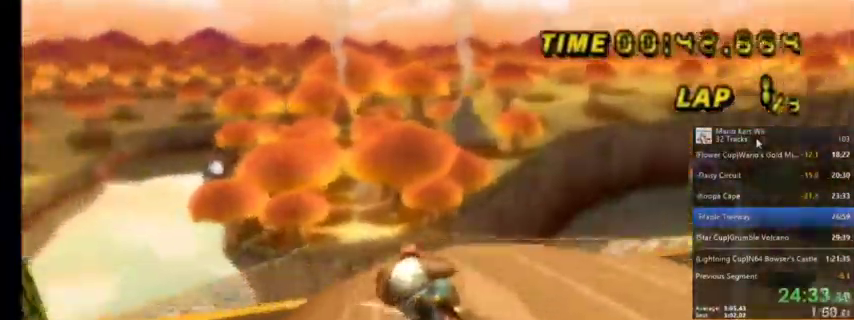
{"buttons": ["A"], "left_stick": "center", "right_stick": "center", "events": [[33, "R1", "up"], [33, "left_stick", "center"]]}
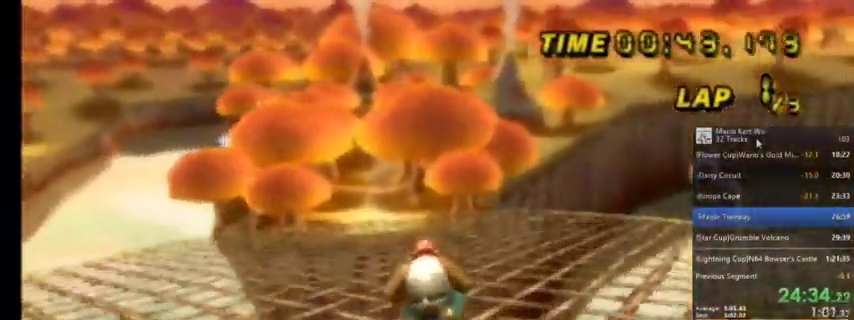
{"buttons": ["A"], "left_stick": "up-left", "right_stick": "center", "events": [[201, "DPAD_LEFT", "down"], [201, "DPAD_UP", "down"], [301, "DPAD_LEFT", "up"], [301, "DPAD_UP", "up"], [468, "left_stick", "up-left"]]}
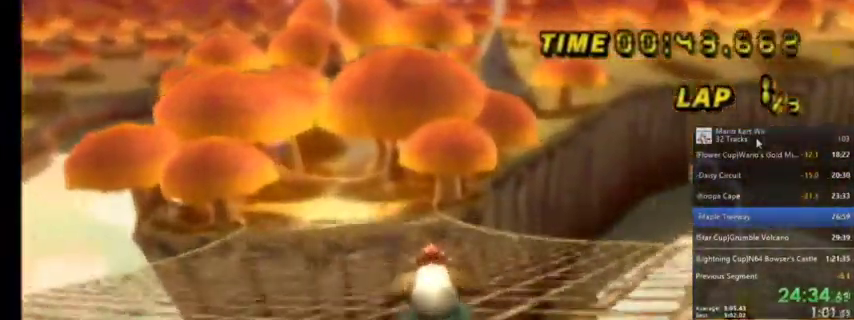
{"buttons": ["A"], "left_stick": "center", "right_stick": "center", "events": [[200, "left_stick", "center"], [300, "DPAD_LEFT", "down"], [300, "DPAD_UP", "down"], [367, "DPAD_LEFT", "up"], [400, "DPAD_UP", "up"]]}